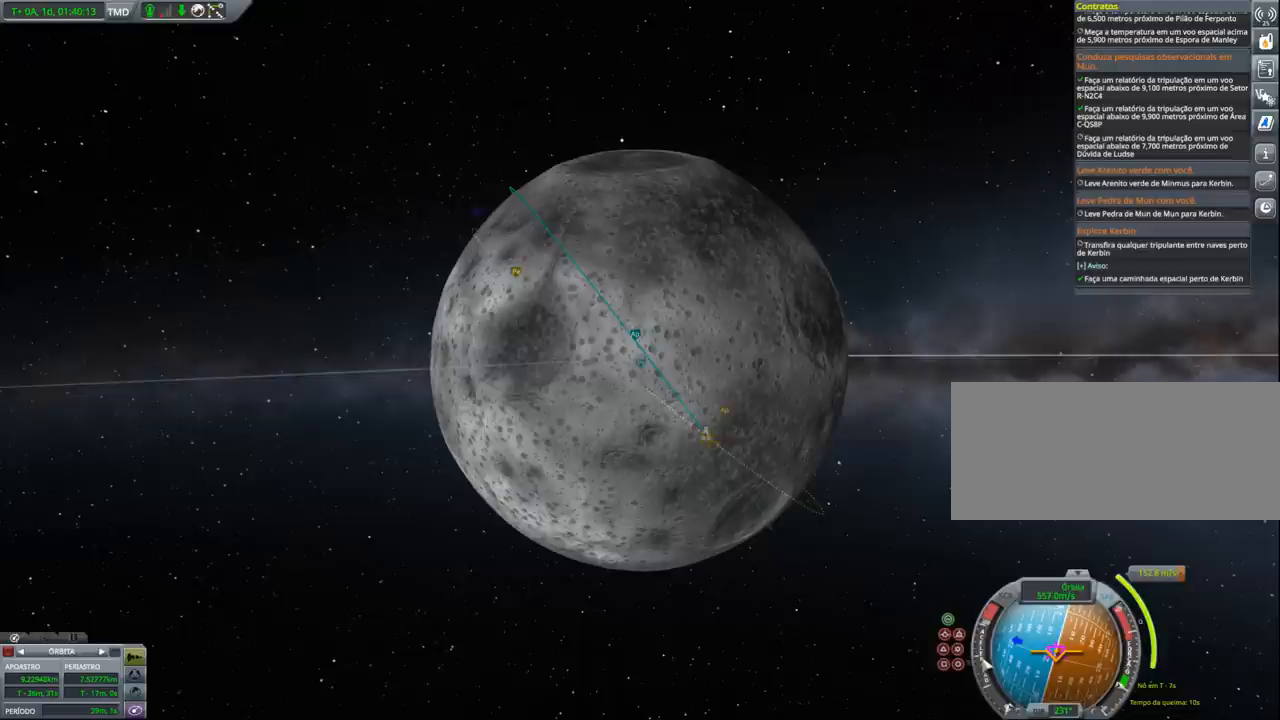
Gameplay with keyboard and mouse; each line is a JSON object with the keys held at the frame after it. "events" lists presses ("down") and releases ("up") of "a", "alt", "caps_lock", "ctrl", "d", "e", "h", "i", "j", "k", "l", "n", "q", "s", "shift", "space", "w", "x" and "z" between this image and that frame as [ms after this image, input, new state], when the widget could be followed in between. No other keys are recorded. Mouse buttons are not recorded. Not read: mouse_move.
{"keys": ["a"], "events": [[400, "a", "down"]]}
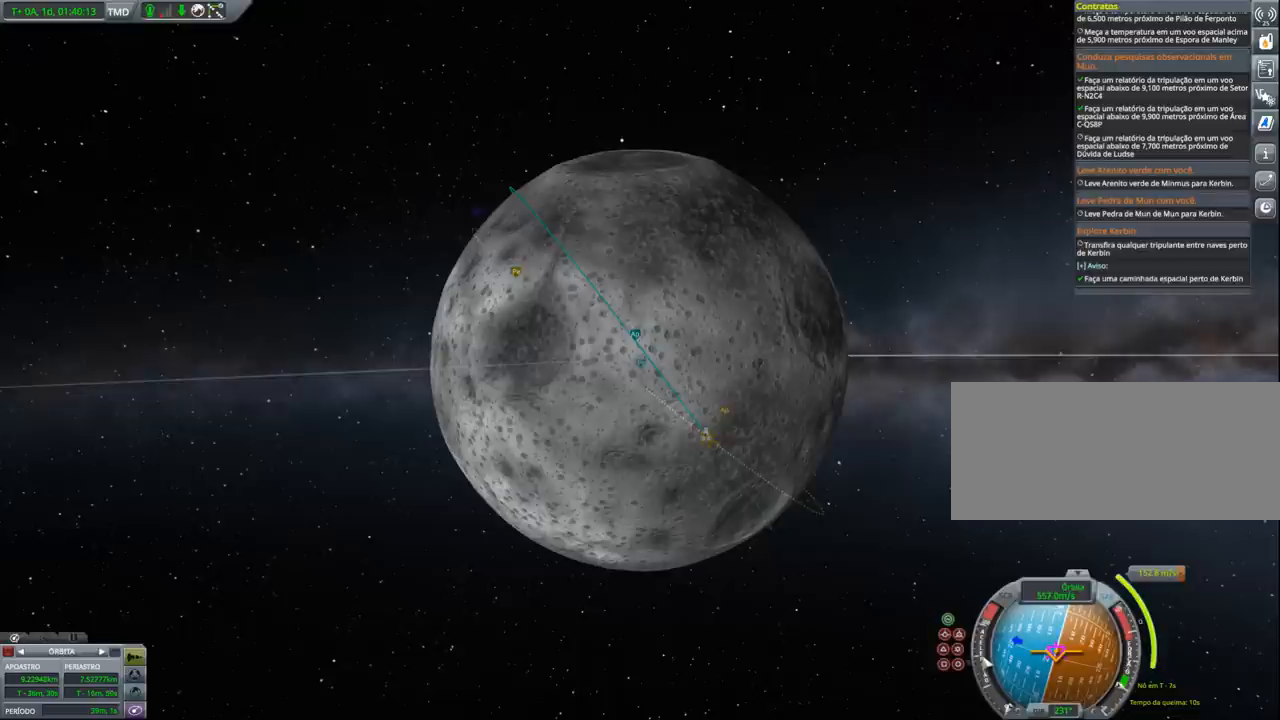
{"keys": [], "events": [[333, "a", "up"]]}
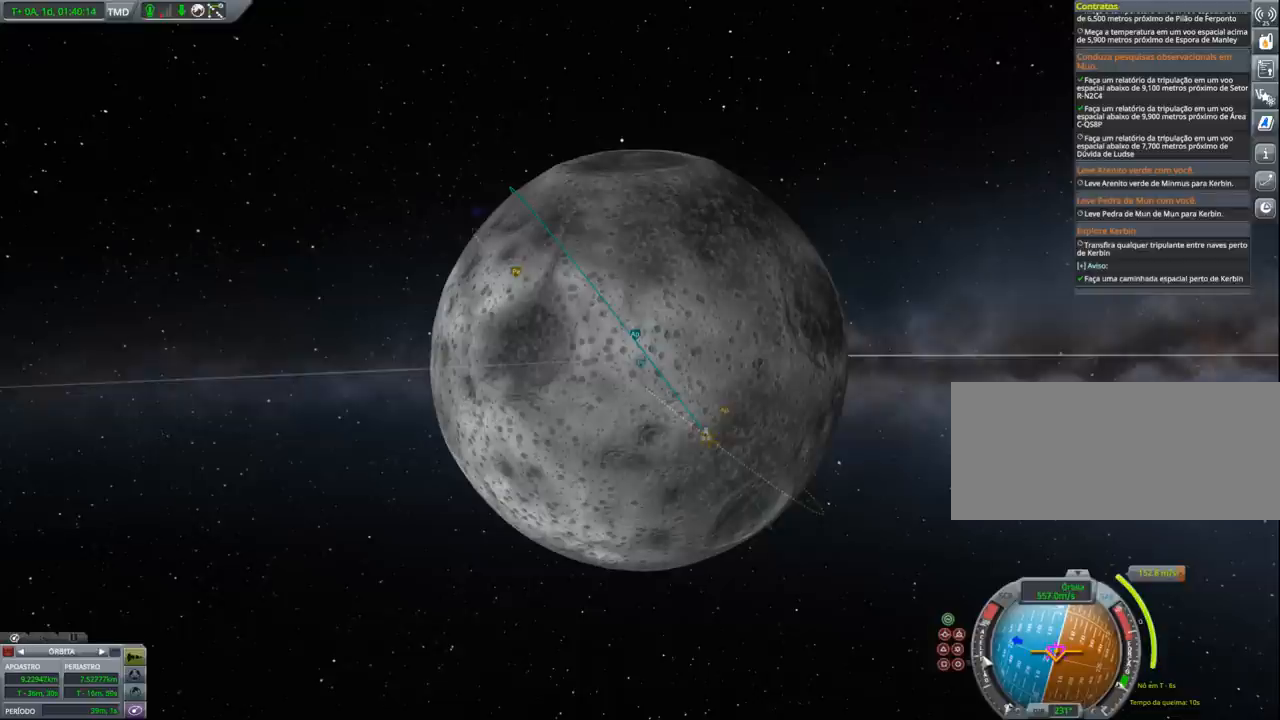
{"keys": [], "events": []}
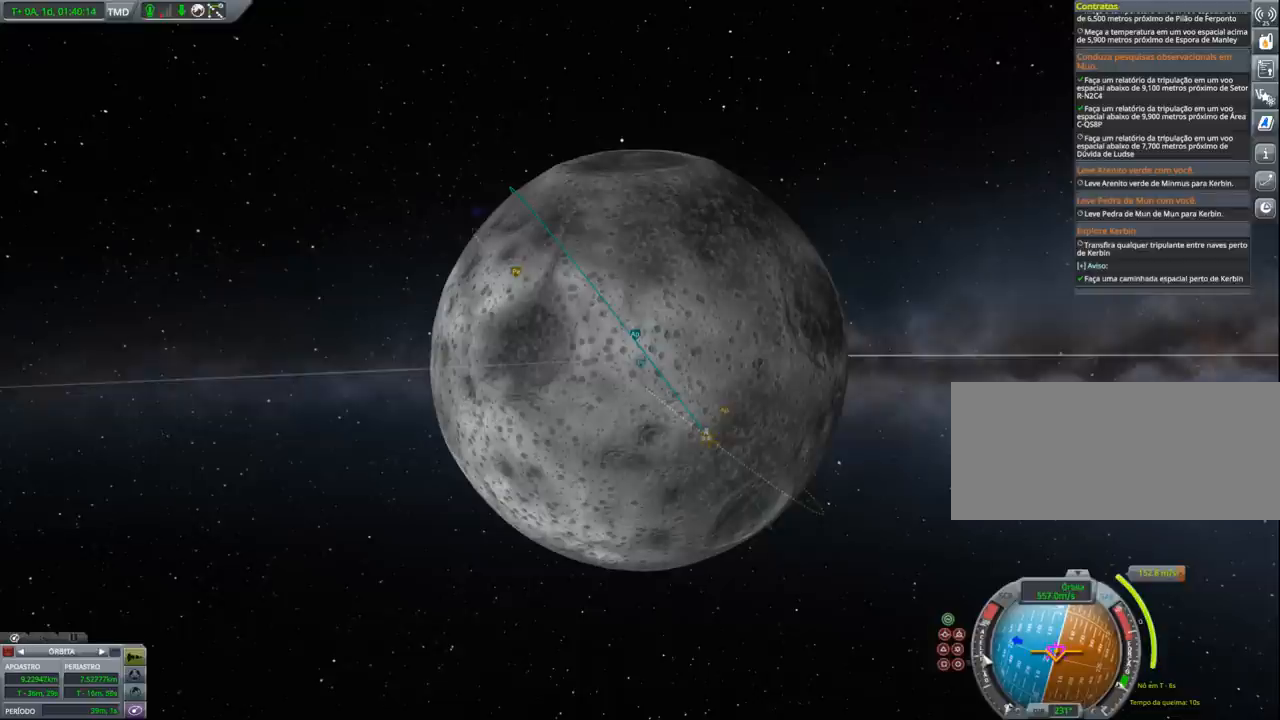
{"keys": [], "events": [[333, "a", "down"], [500, "a", "up"]]}
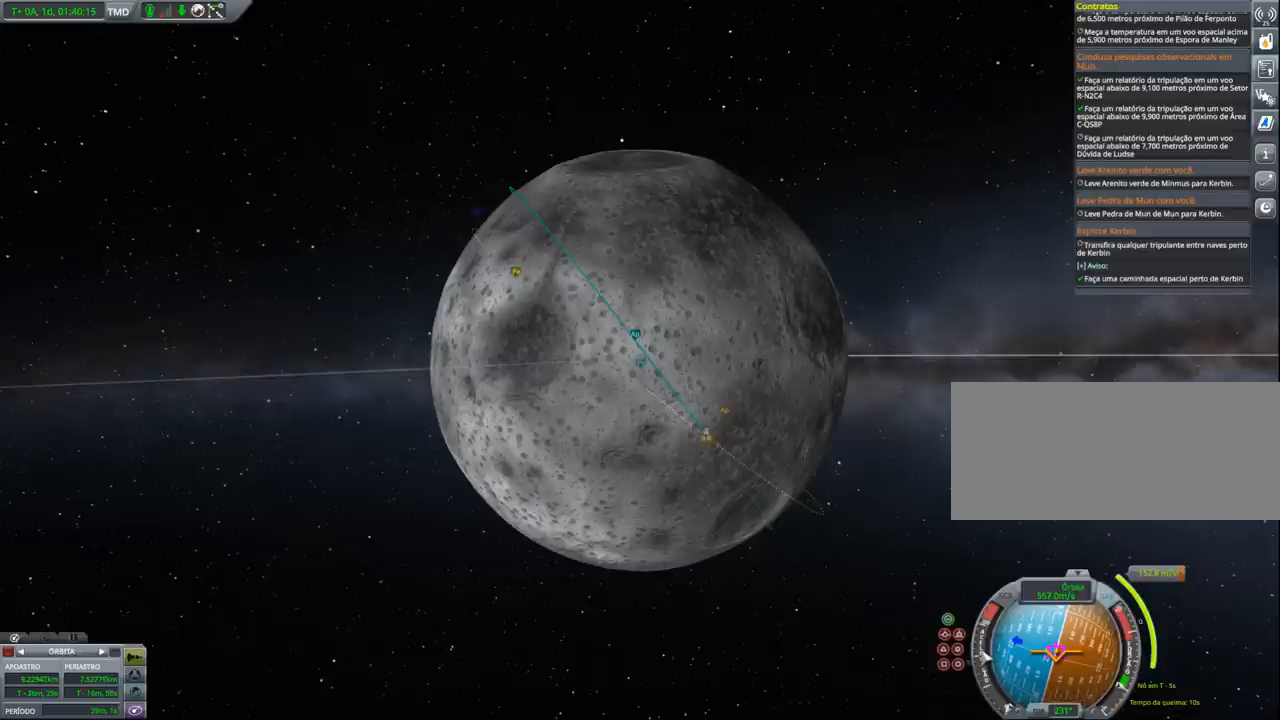
{"keys": [], "events": []}
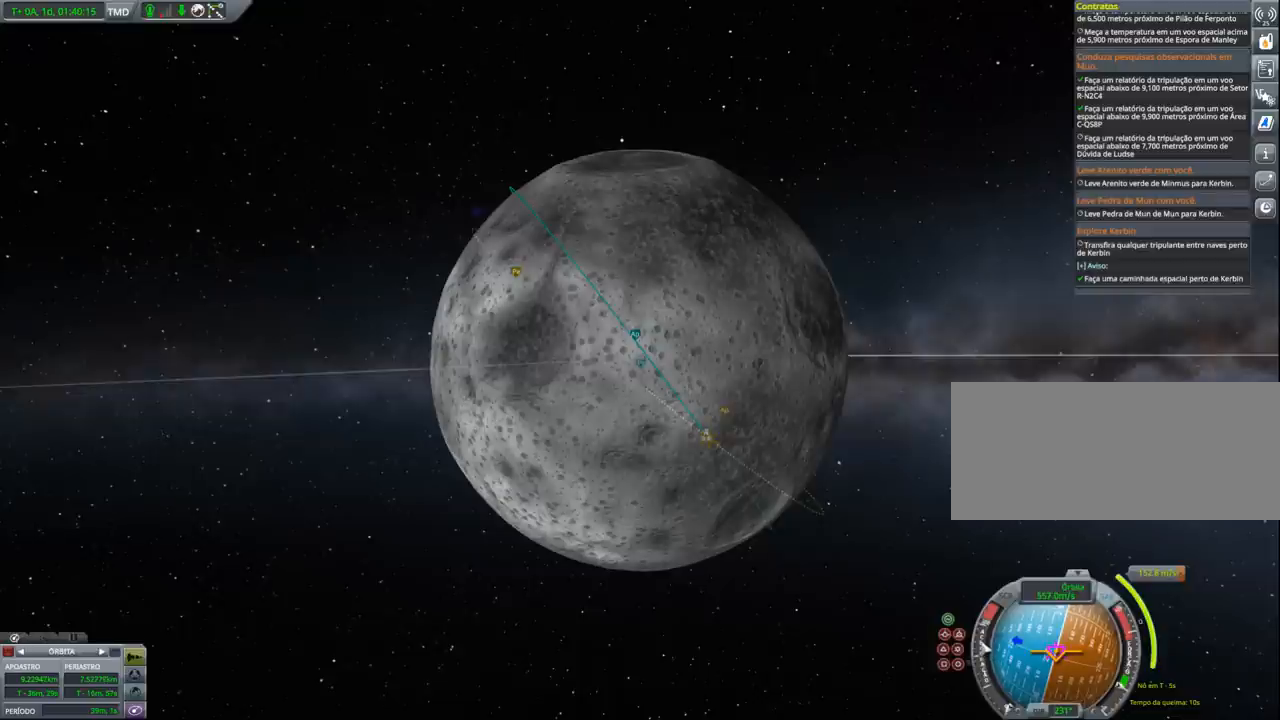
{"keys": [], "events": []}
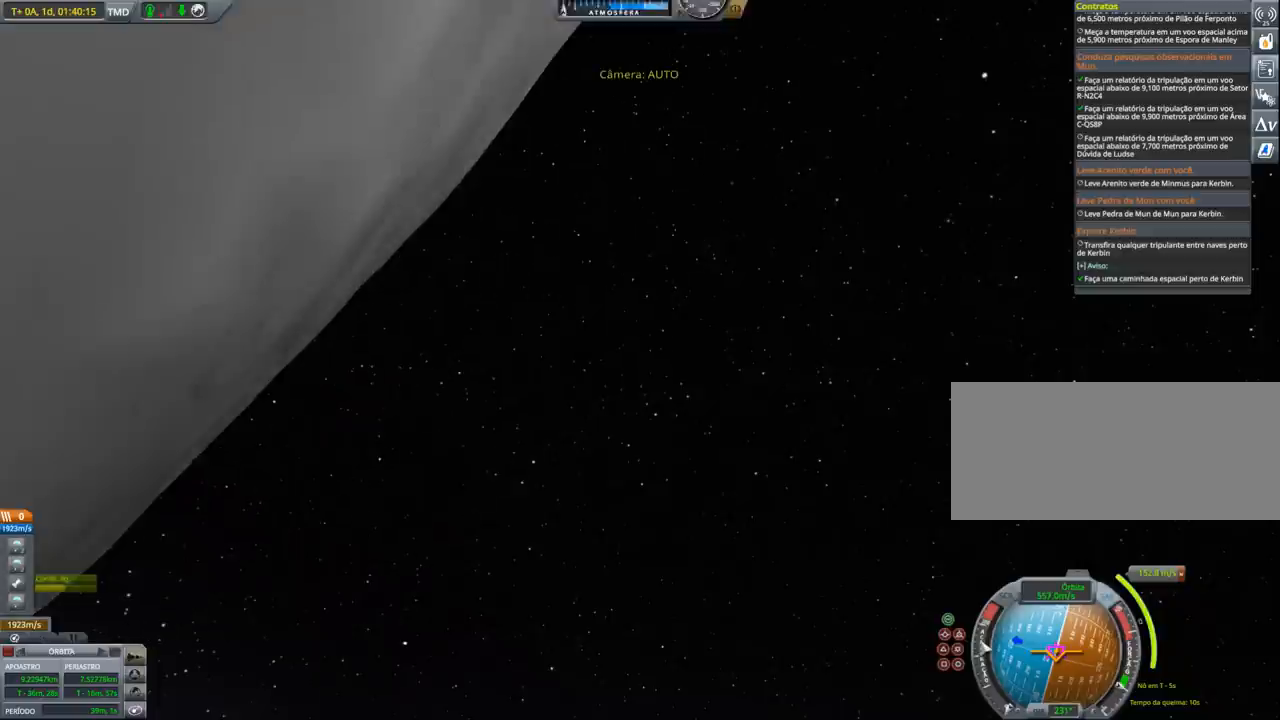
{"keys": [], "events": []}
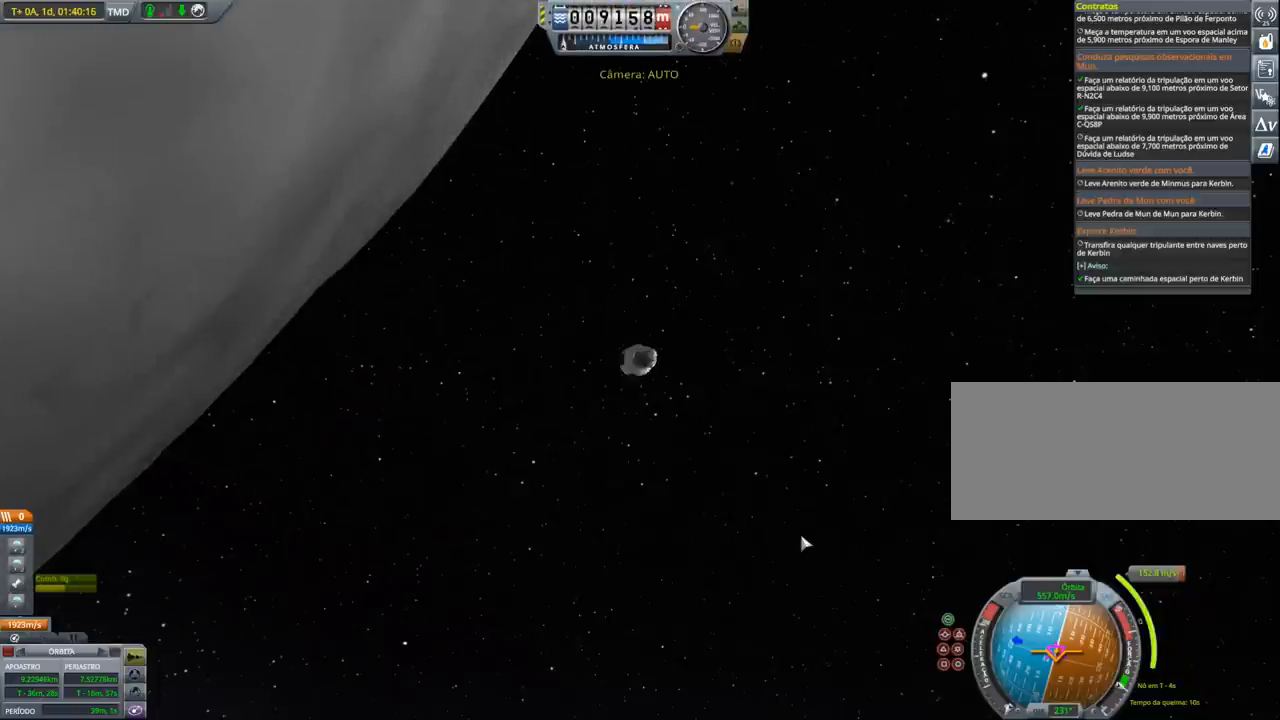
{"keys": [], "events": []}
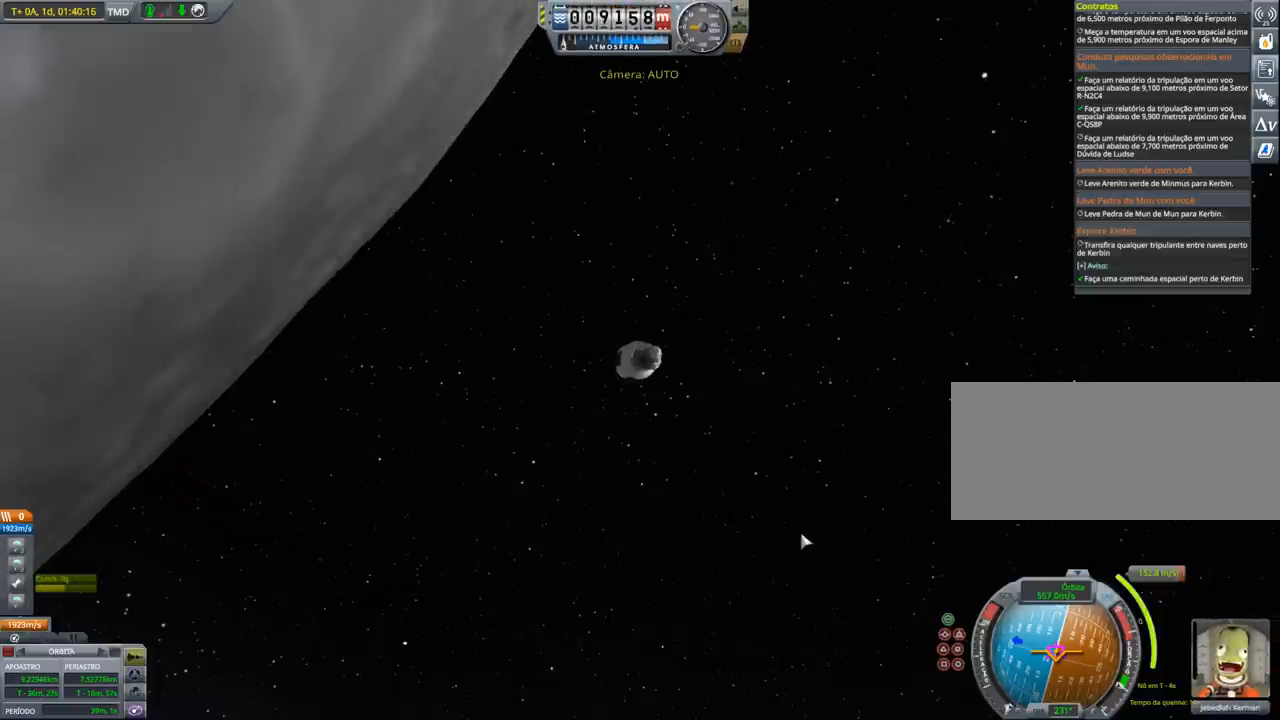
{"keys": [], "events": []}
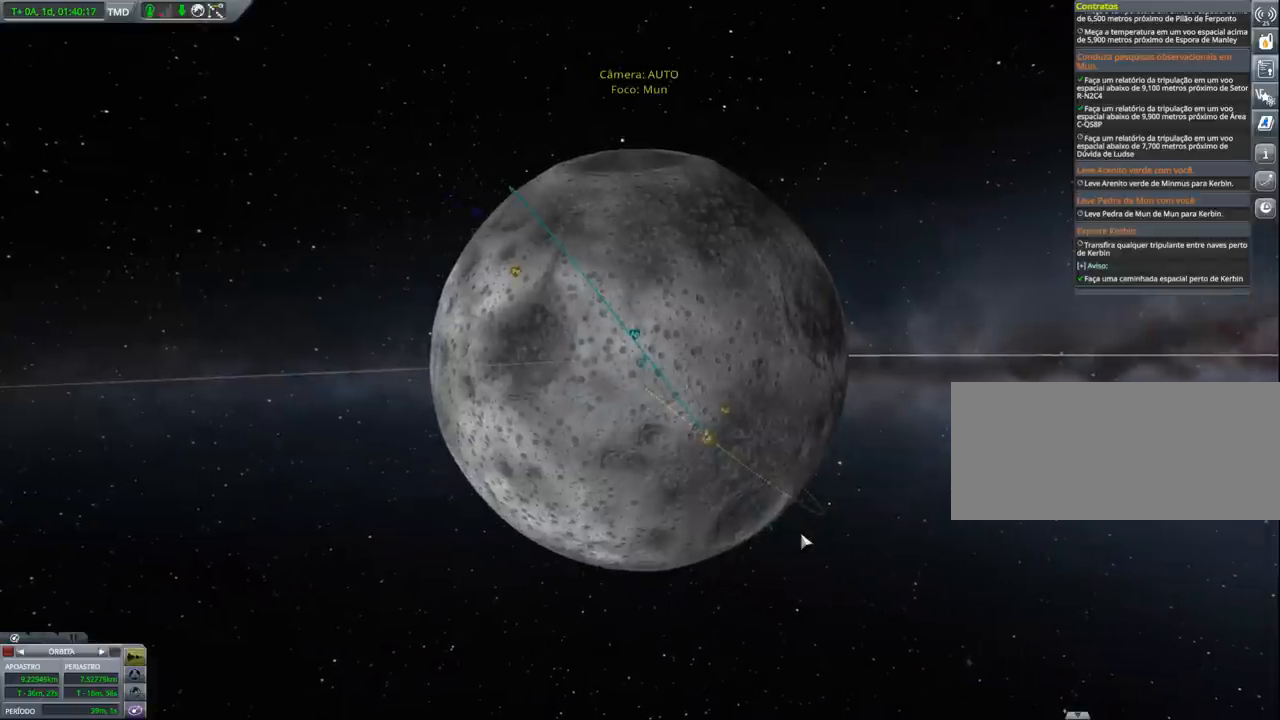
{"keys": [], "events": []}
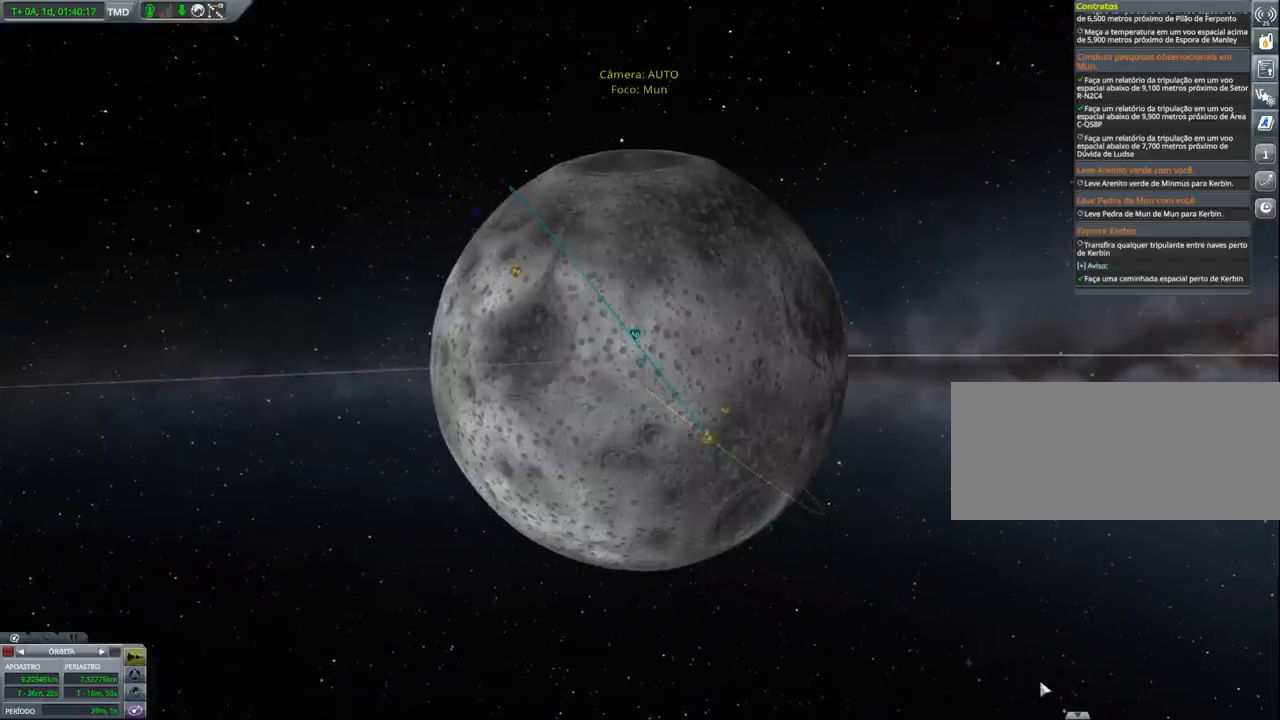
{"keys": [], "events": []}
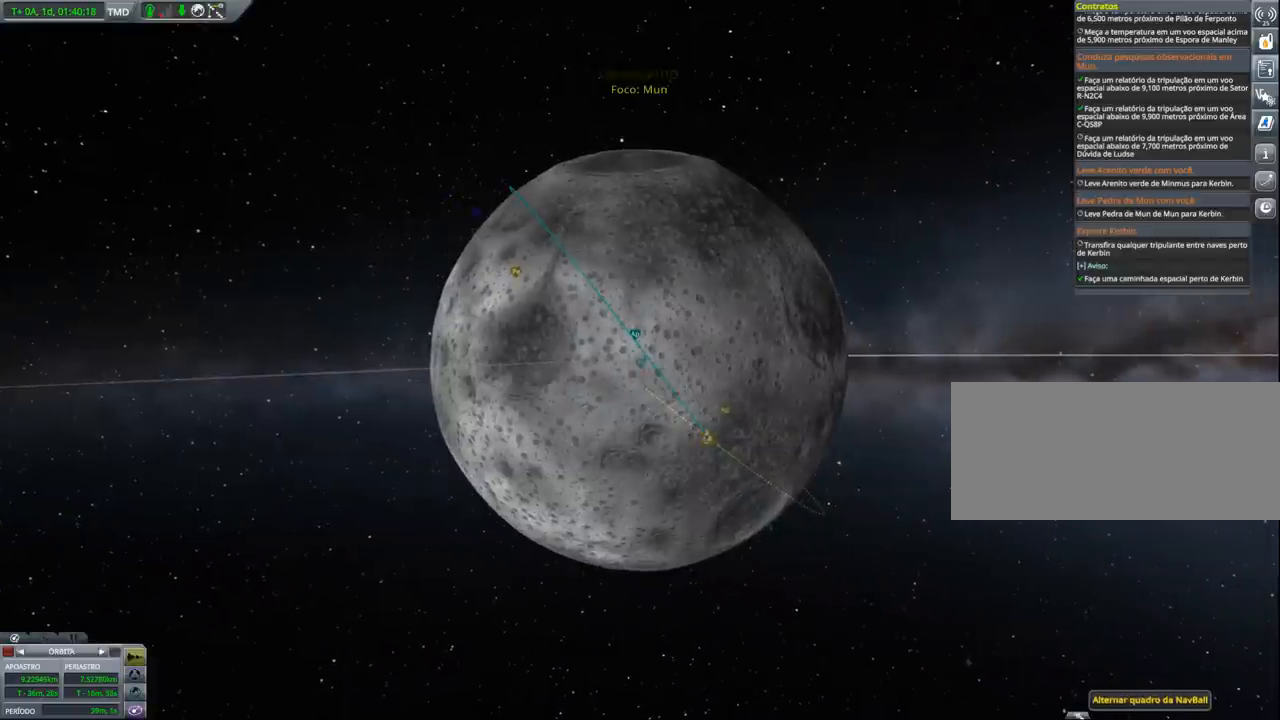
{"keys": [], "events": []}
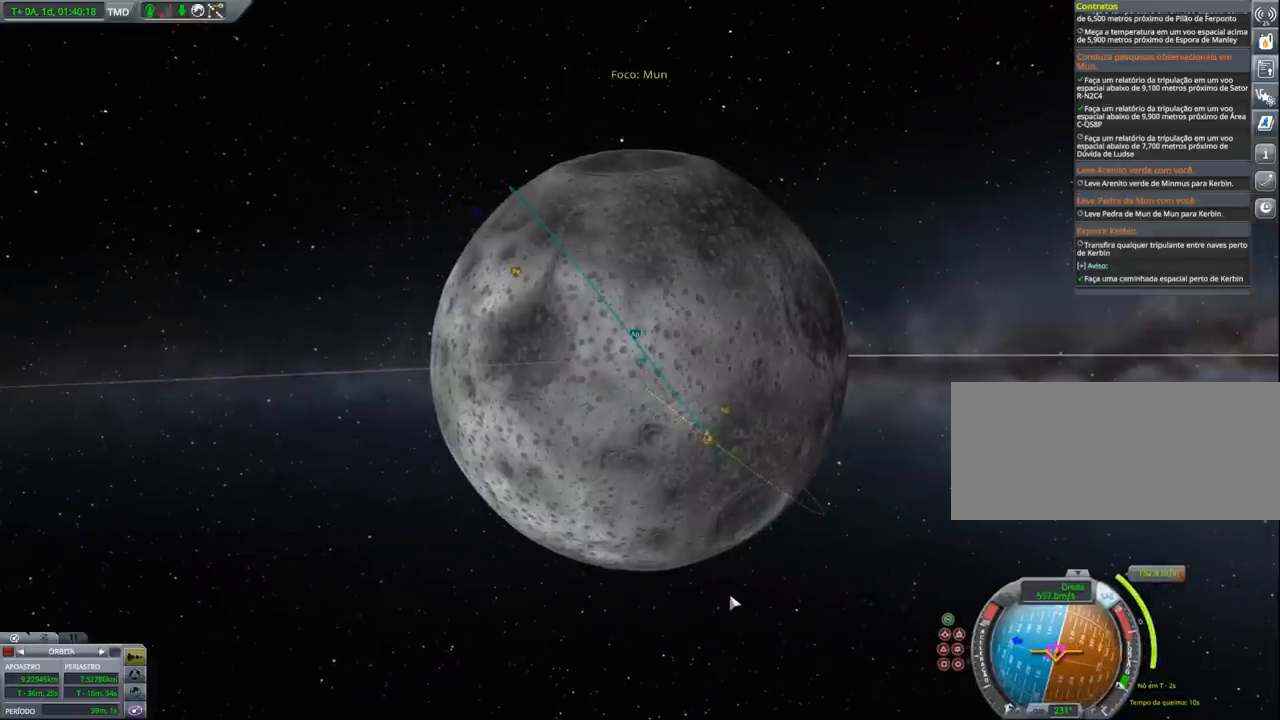
{"keys": ["a"], "events": [[400, "a", "down"]]}
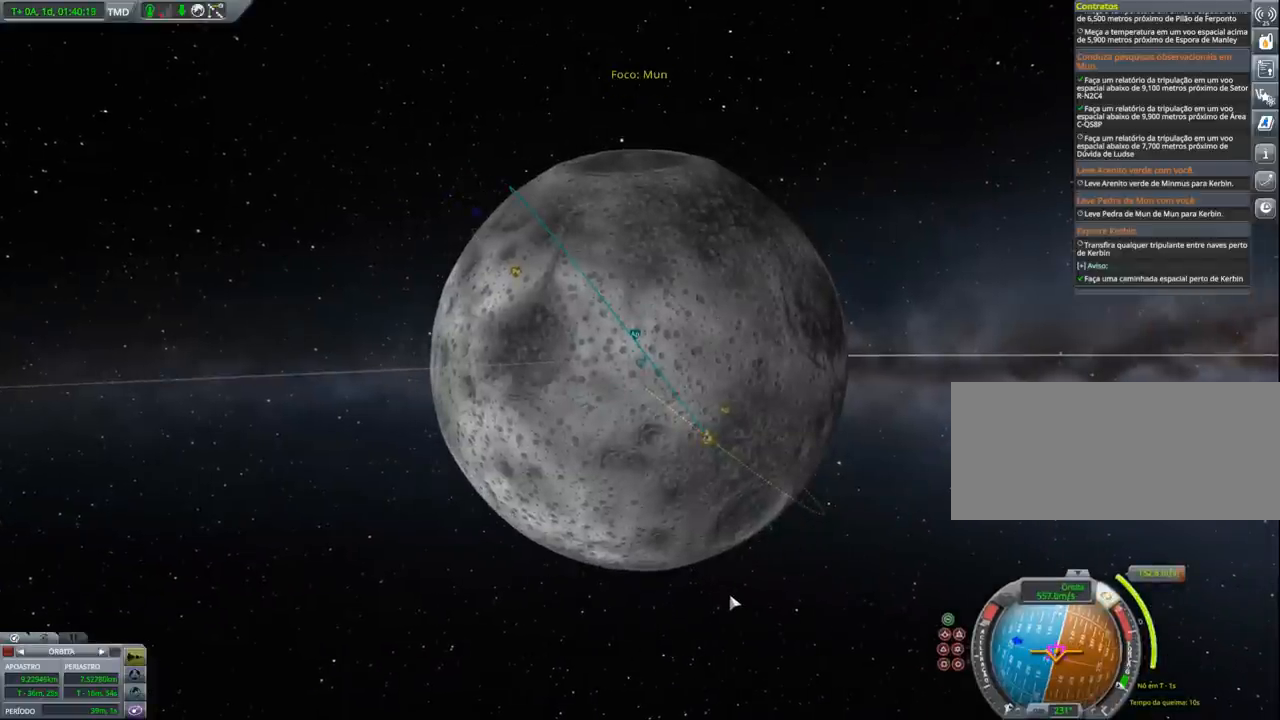
{"keys": ["a", "w"], "events": [[467, "w", "down"]]}
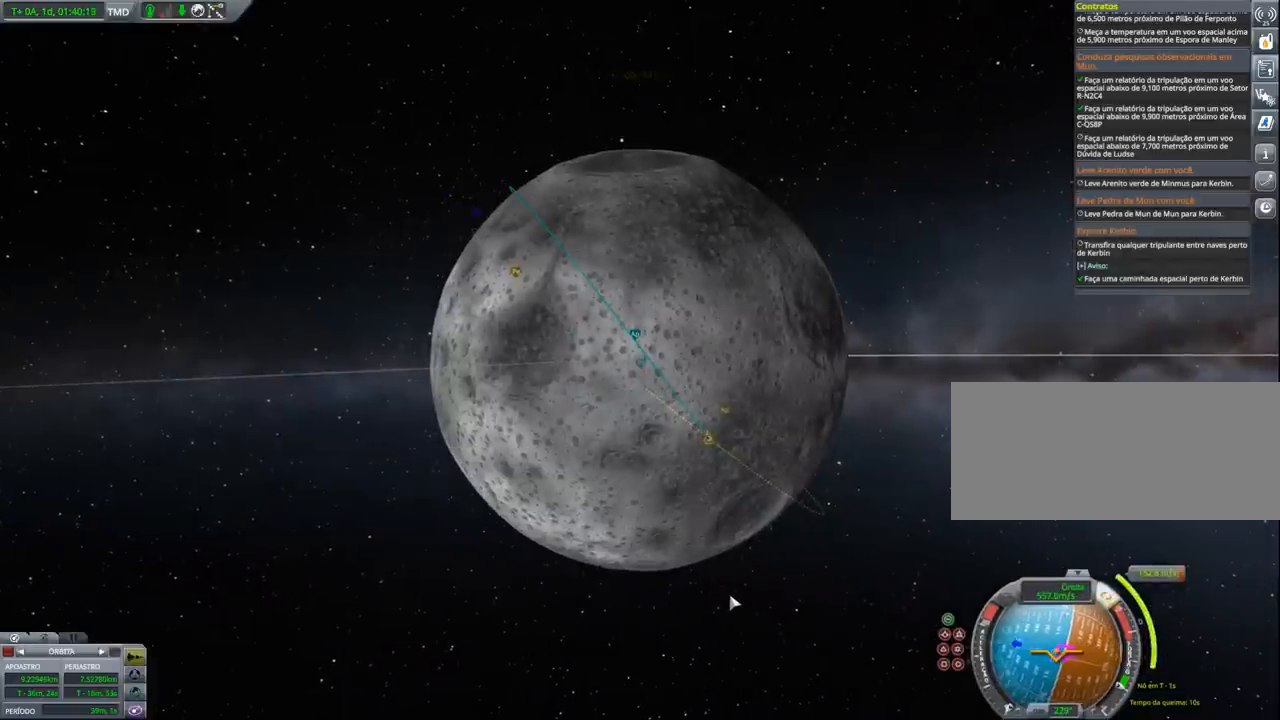
{"keys": [], "events": [[100, "w", "up"], [367, "a", "up"]]}
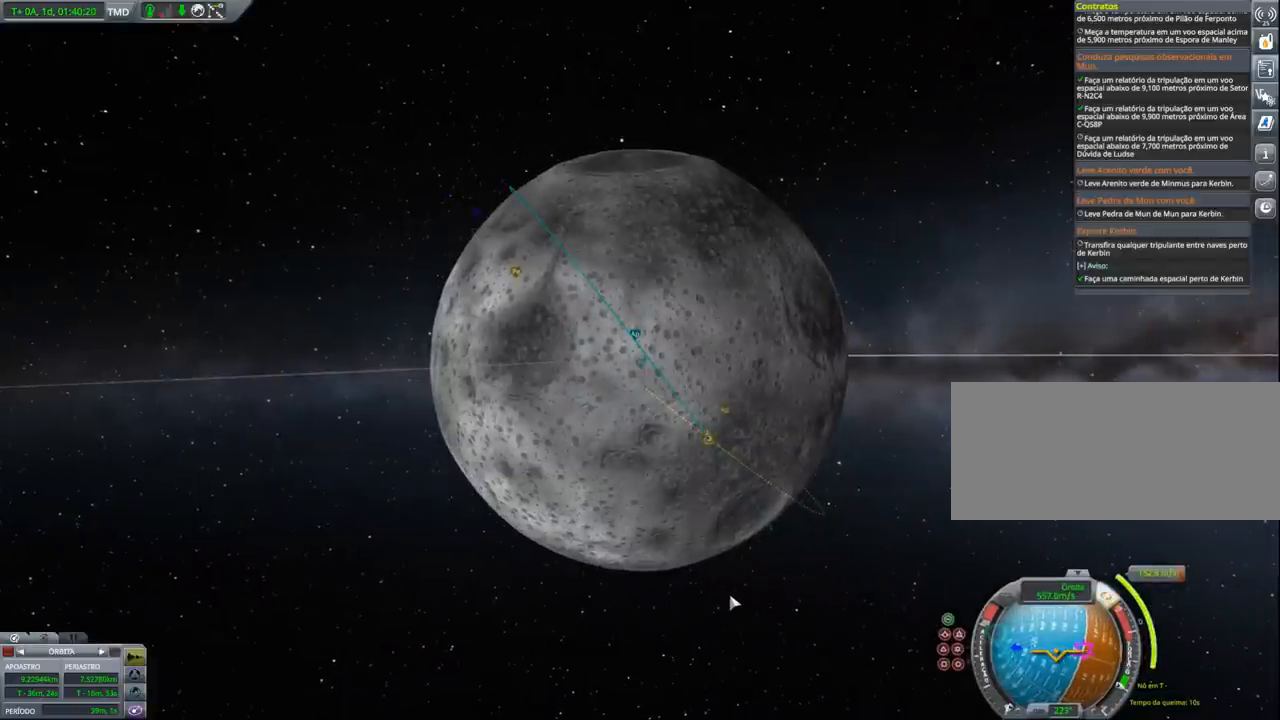
{"keys": ["a"], "events": [[100, "a", "down"]]}
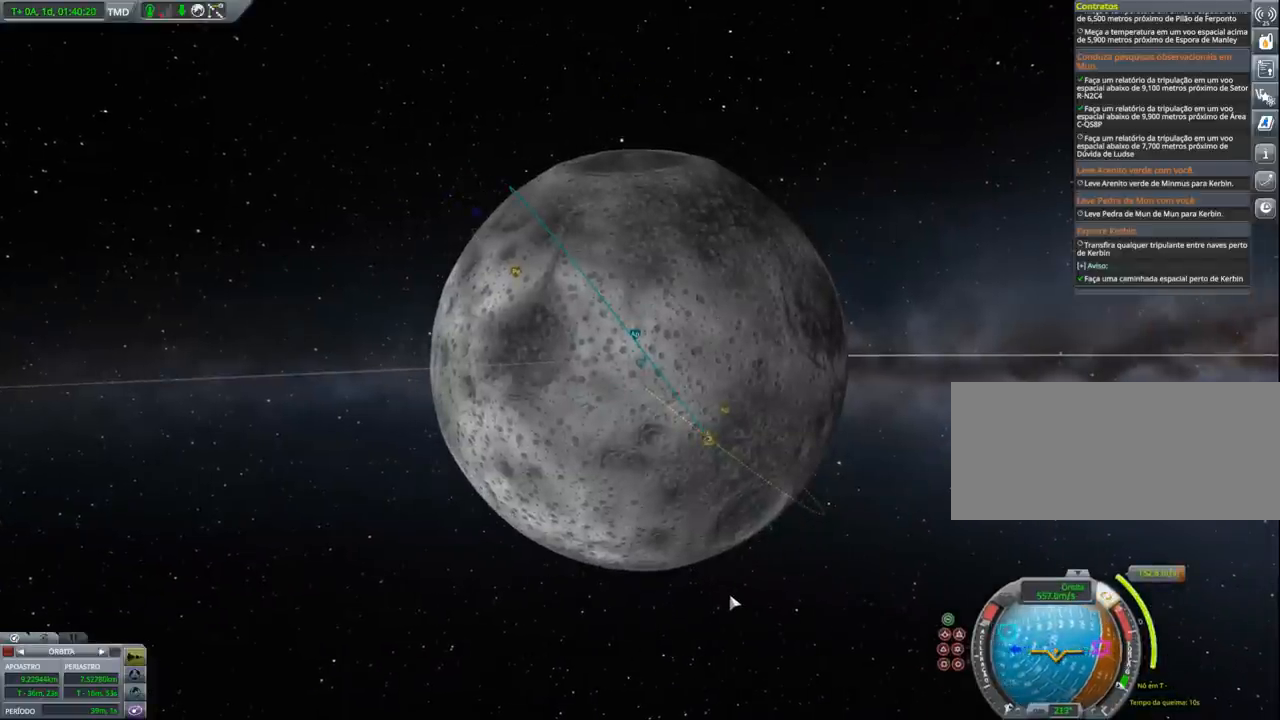
{"keys": [], "events": [[333, "a", "up"]]}
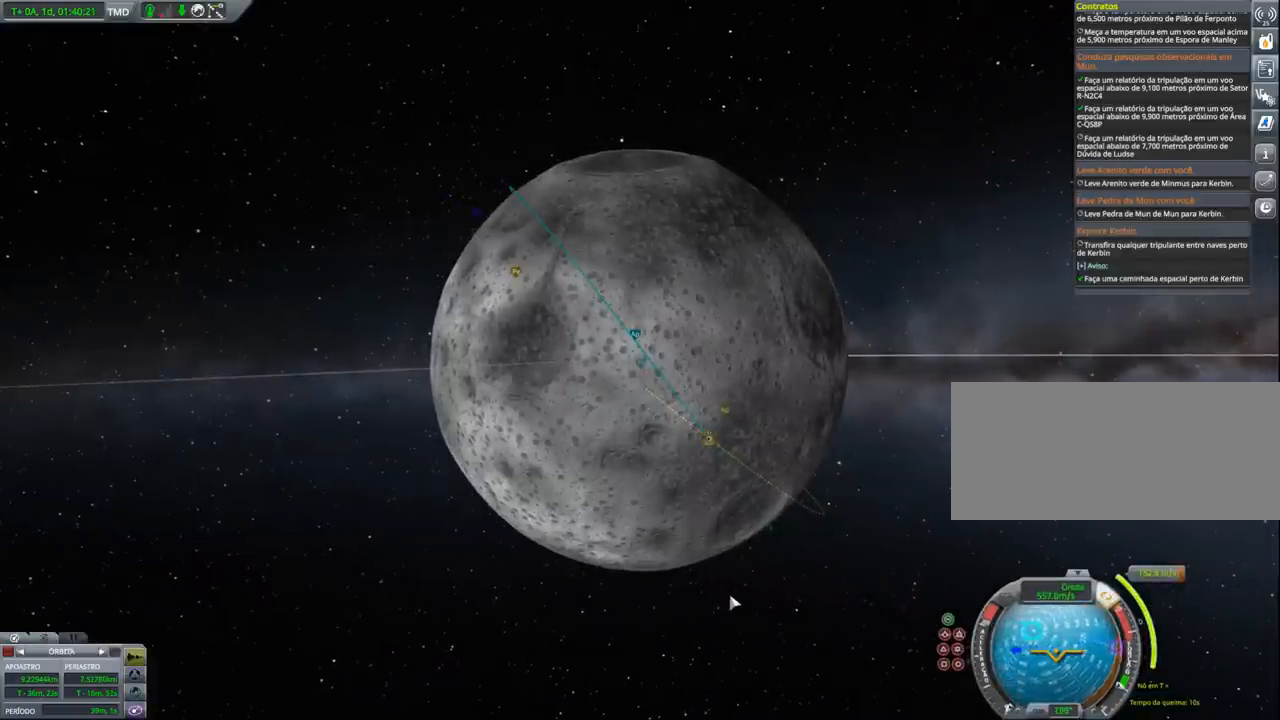
{"keys": ["a"], "events": [[33, "a", "down"]]}
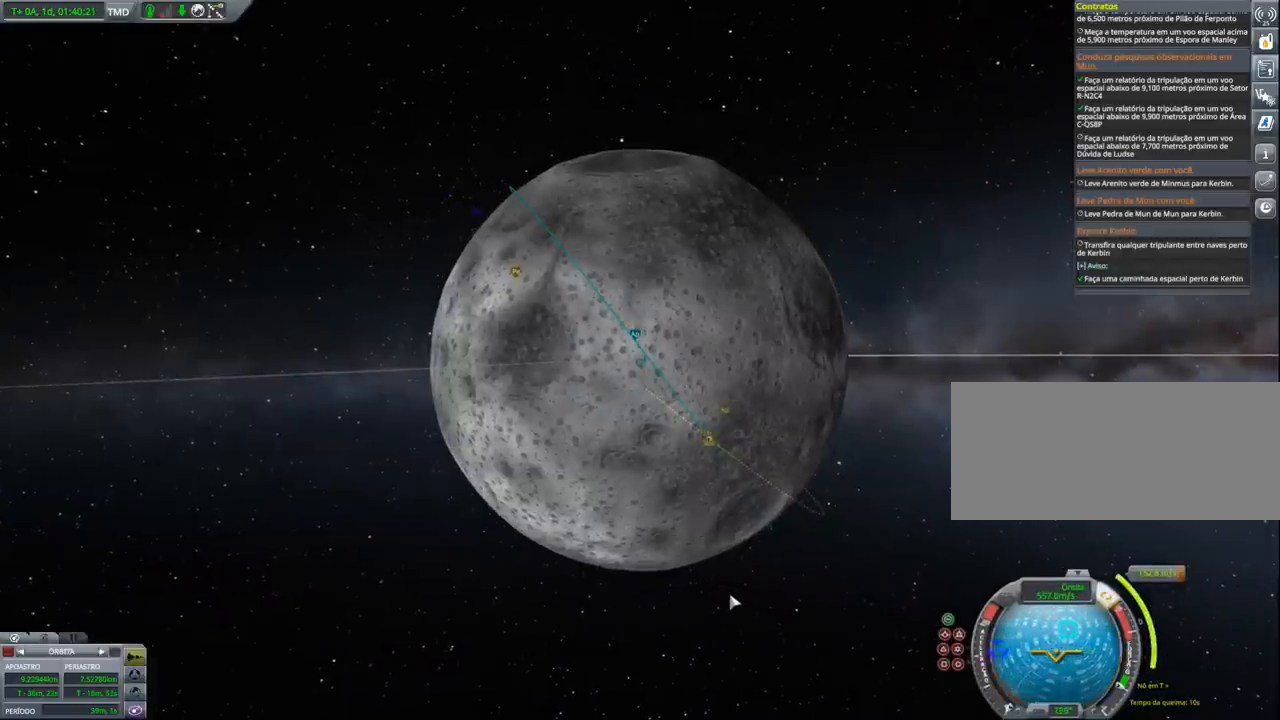
{"keys": ["d"], "events": [[167, "a", "up"], [467, "d", "down"]]}
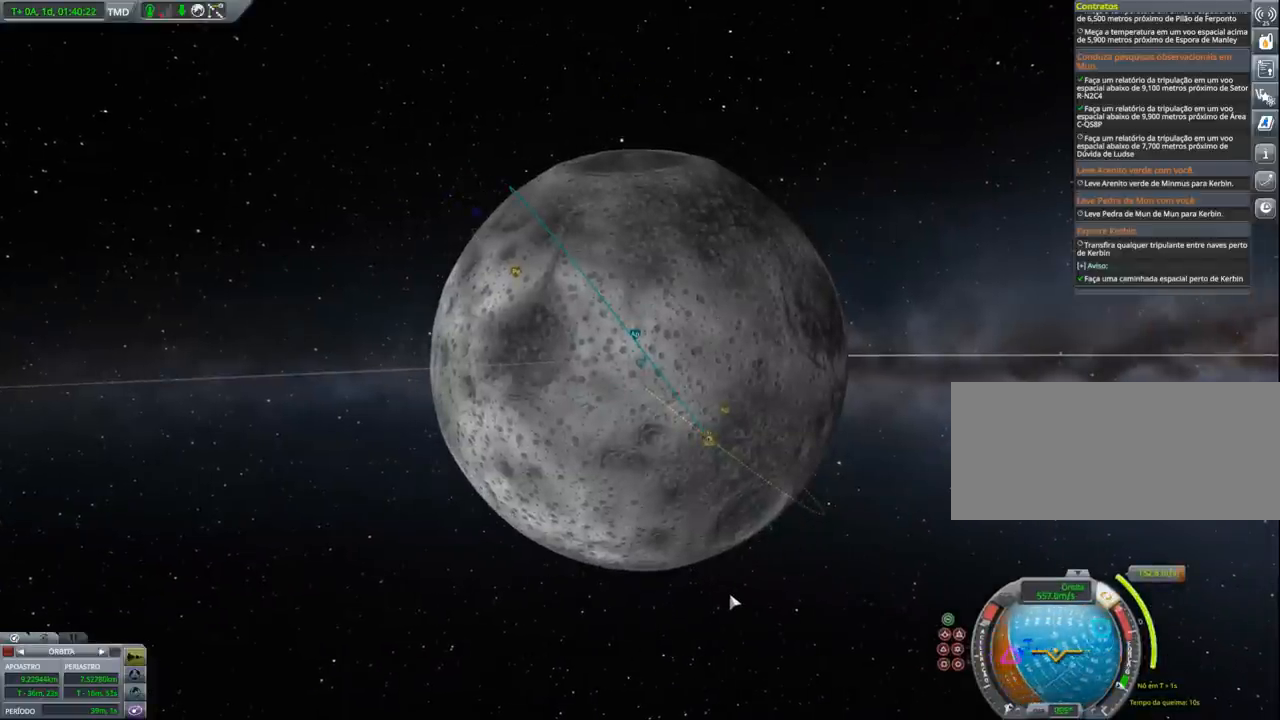
{"keys": ["d"], "events": []}
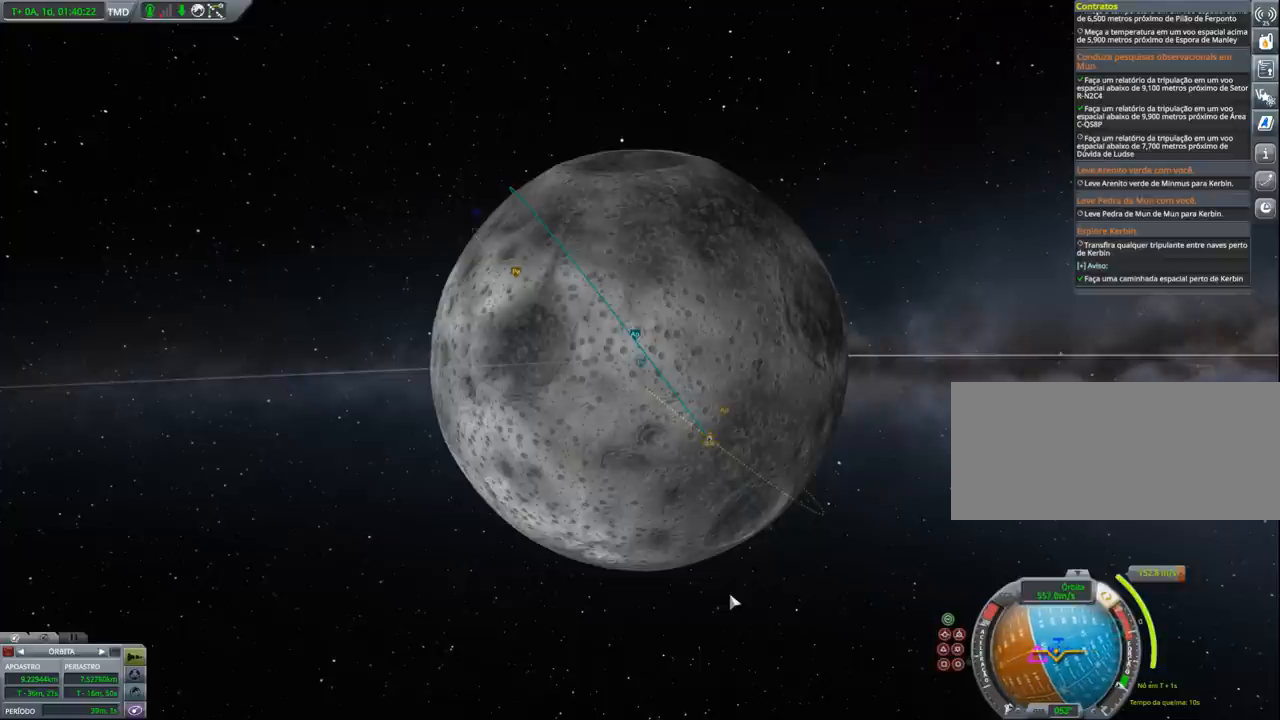
{"keys": ["d"], "events": []}
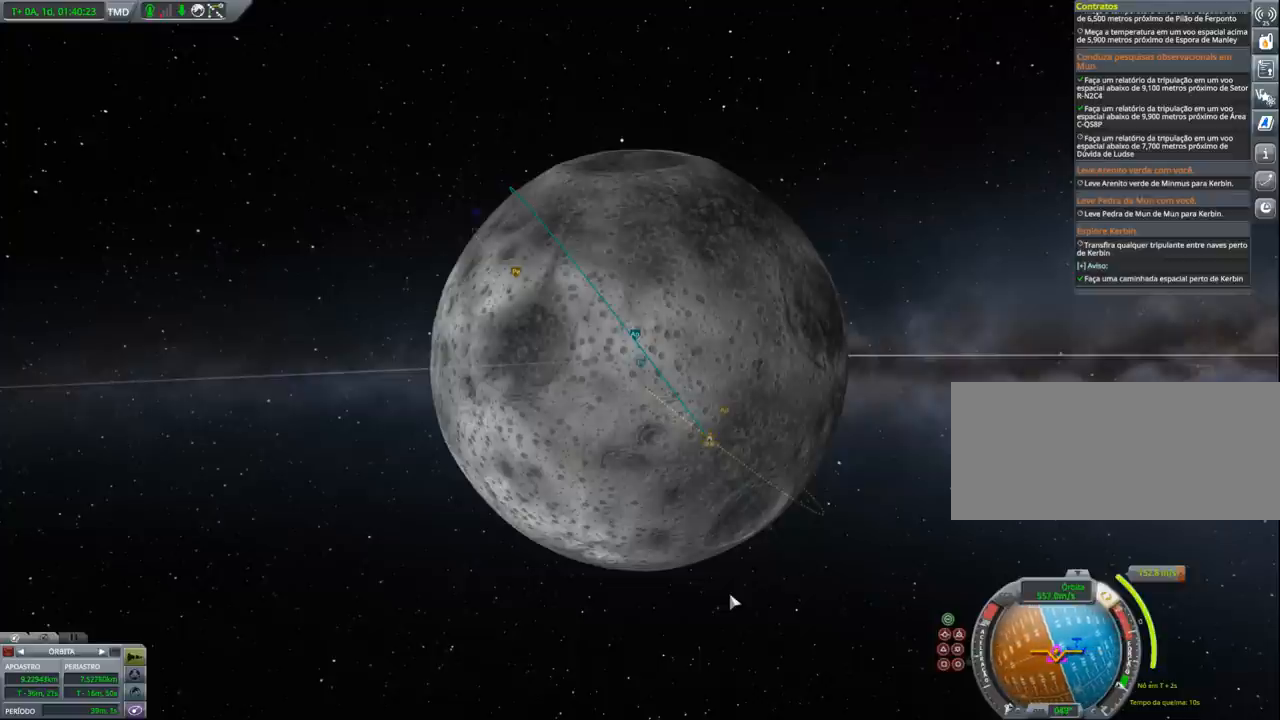
{"keys": ["d"], "events": []}
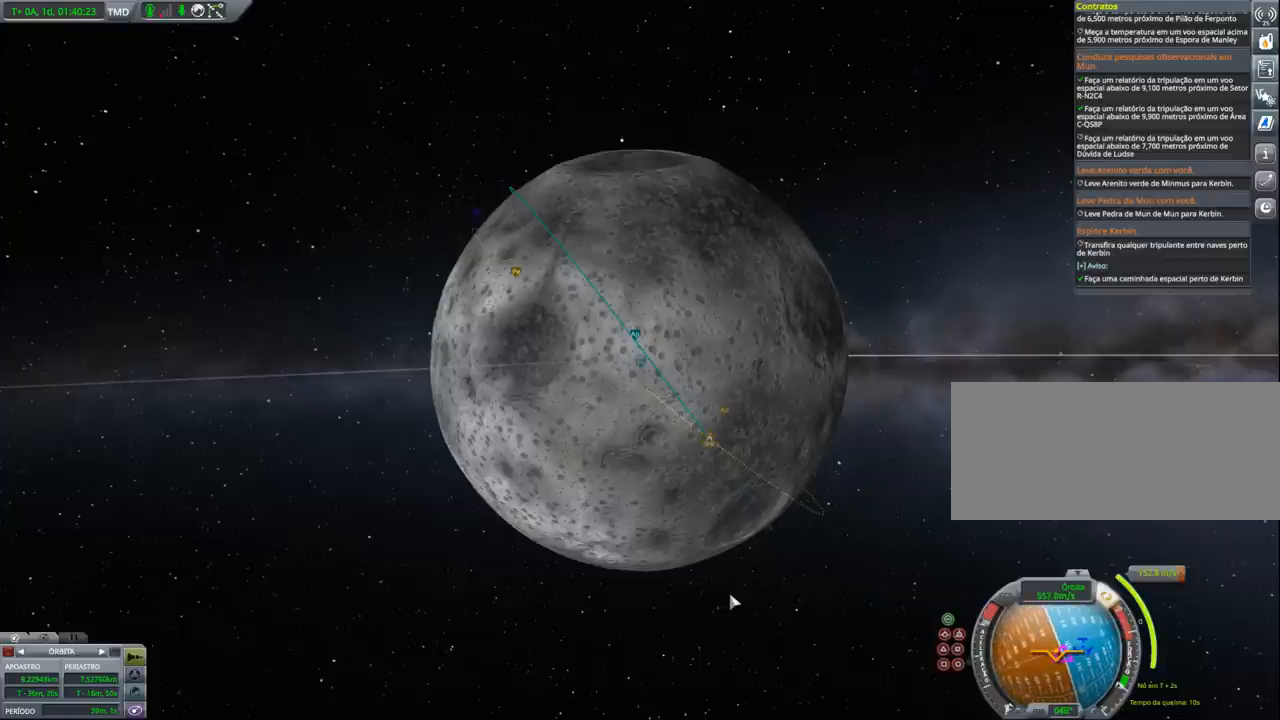
{"keys": ["d"], "events": []}
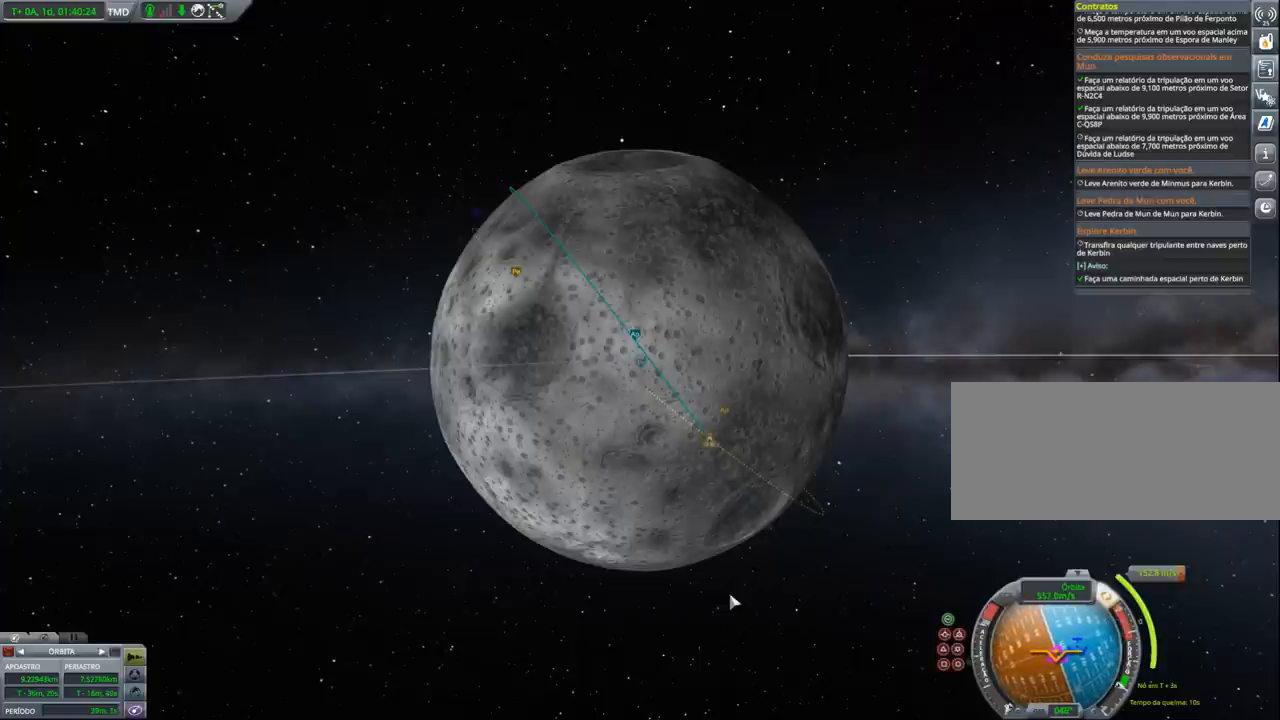
{"keys": [], "events": [[67, "d", "up"], [367, "d", "down"], [433, "d", "up"]]}
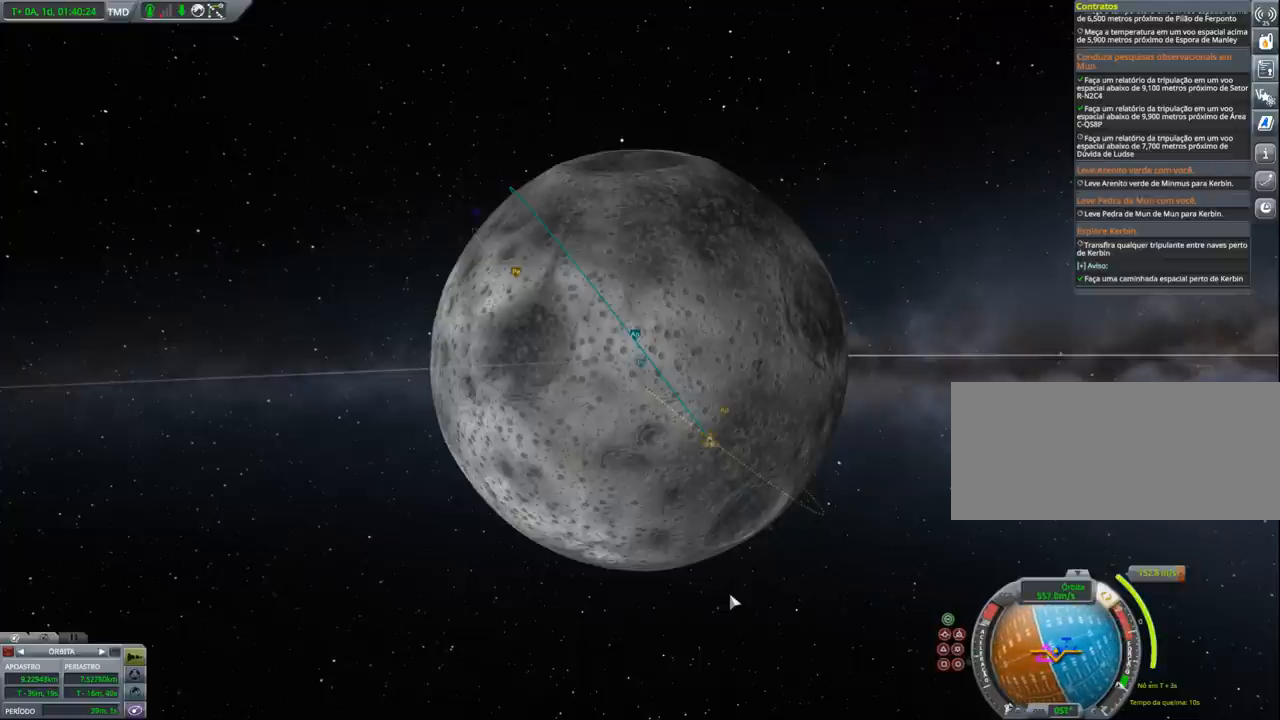
{"keys": ["d"], "events": [[100, "s", "down"], [267, "s", "up"], [467, "d", "down"]]}
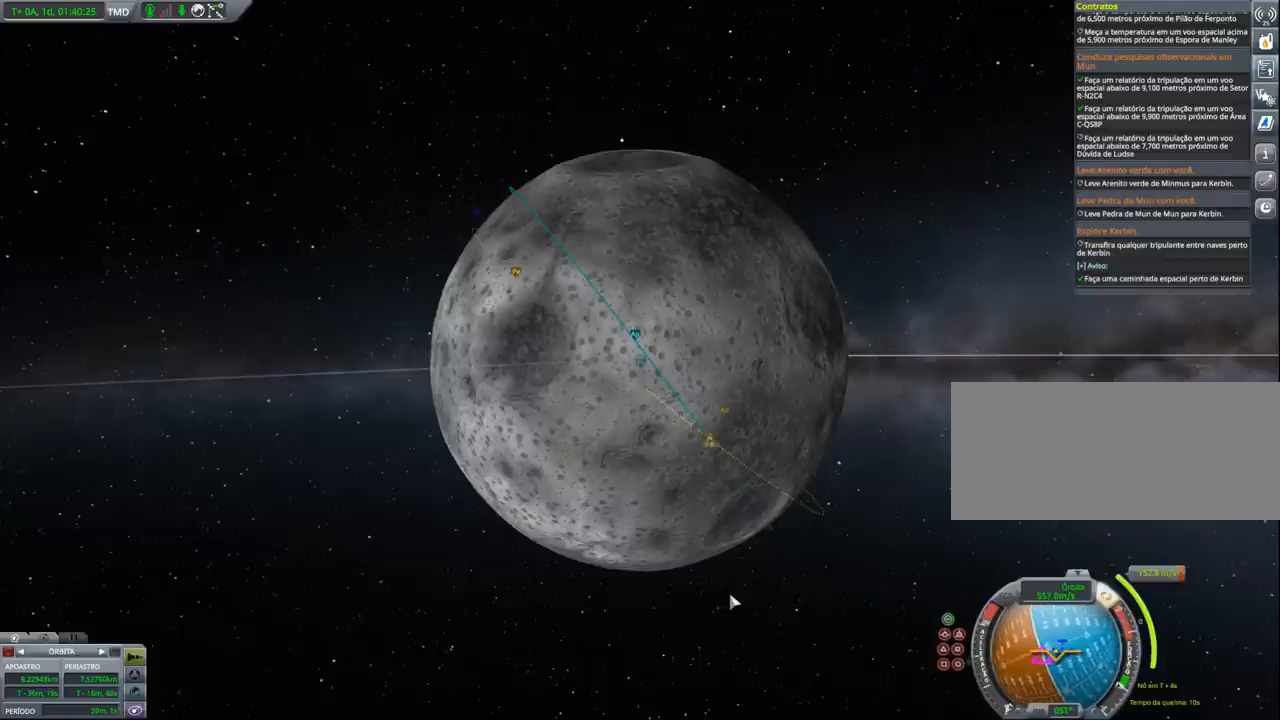
{"keys": [], "events": [[100, "d", "up"]]}
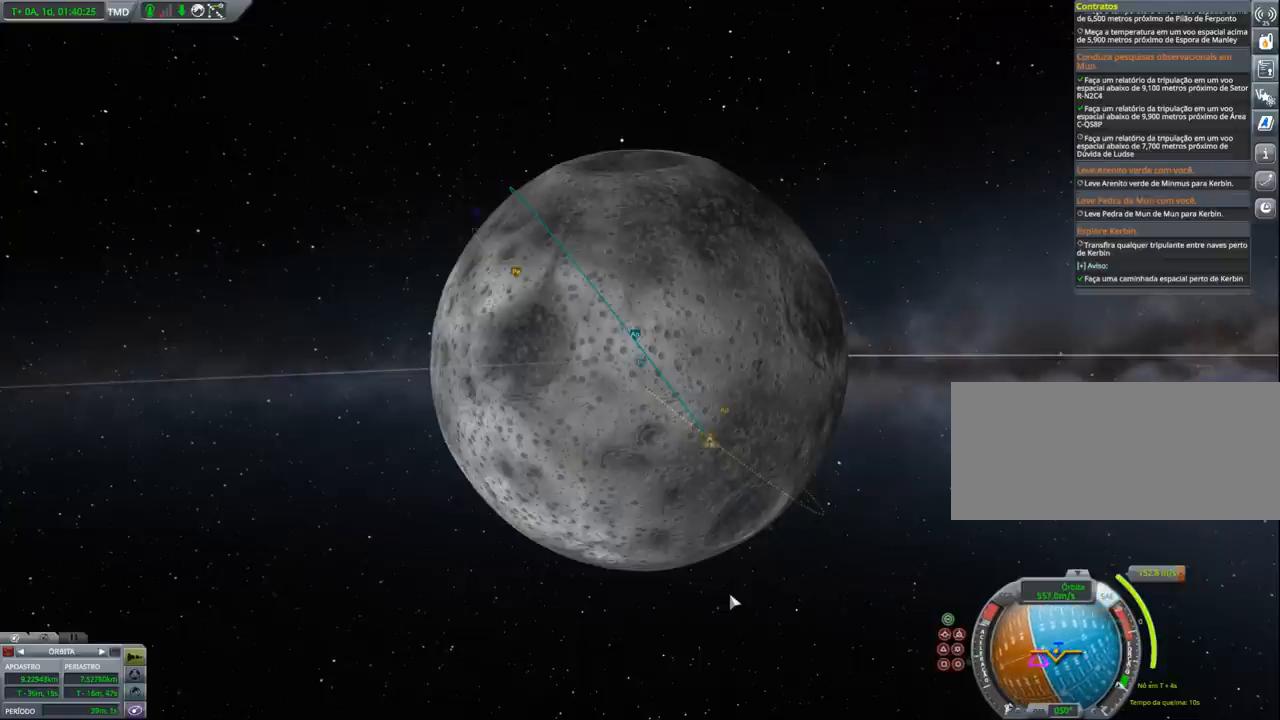
{"keys": ["w"], "events": [[100, "d", "down"], [200, "d", "up"], [433, "w", "down"]]}
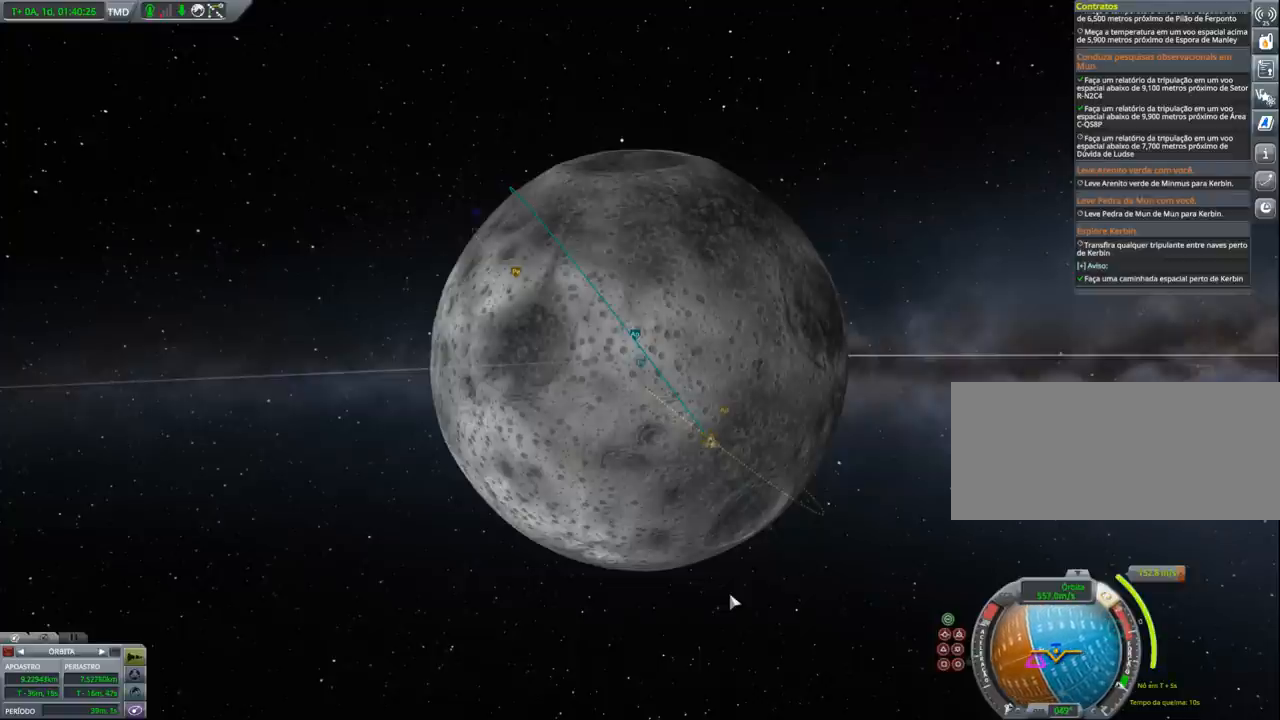
{"keys": [], "events": [[33, "w", "up"]]}